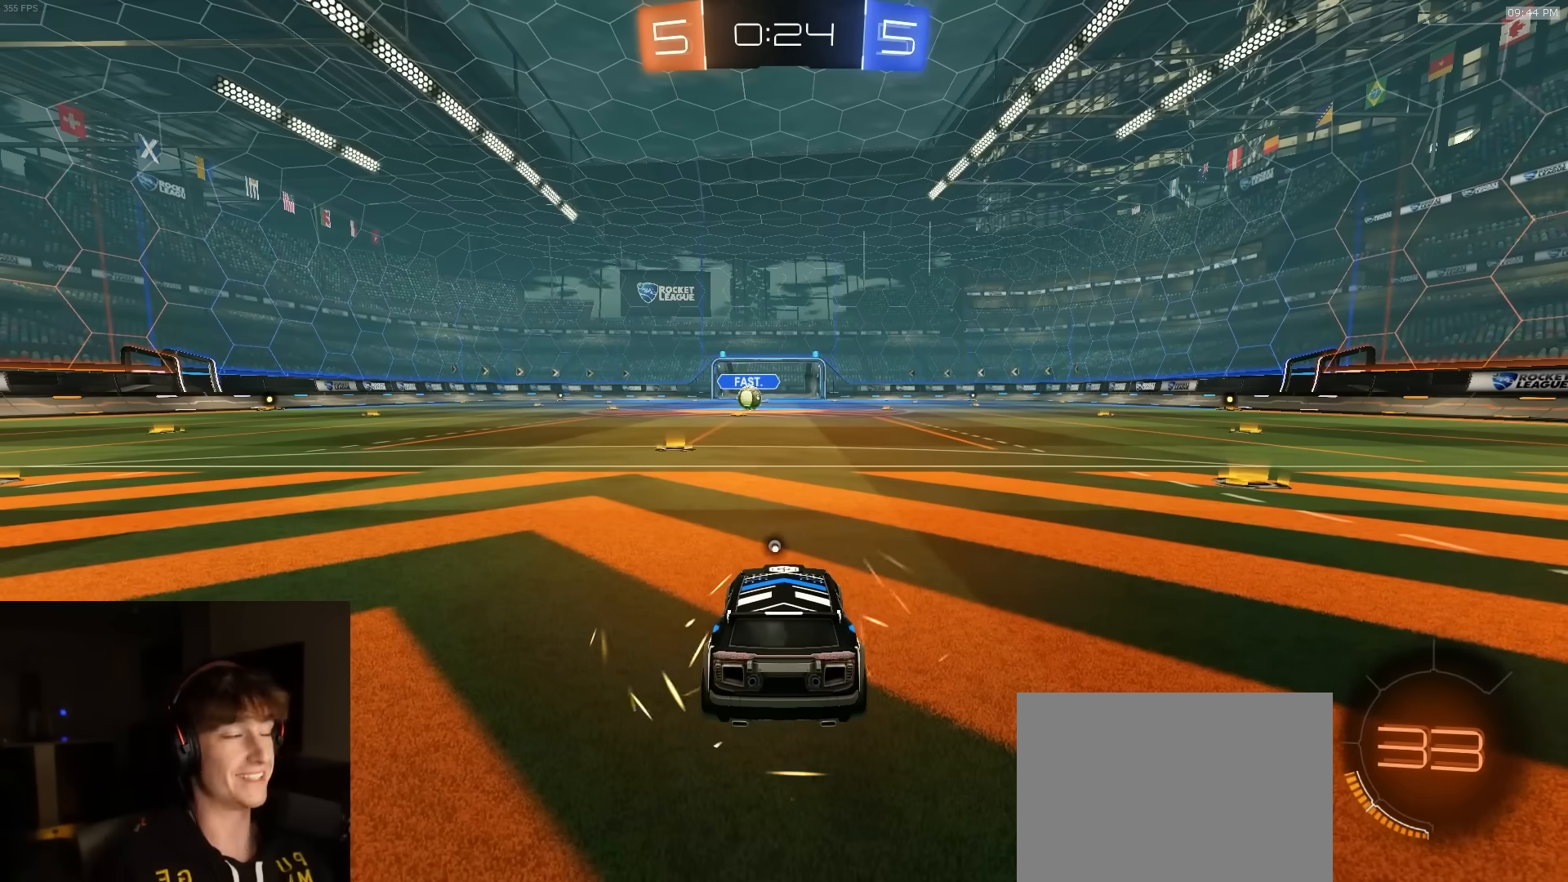
Gameplay with a controller (PlayStation layout); each line is a JSON object with the inputs held at the frame after it. "events" lists button and stick changes between this image and that frame as [ms after this image, input, new state], when the widget could be followed in between.
{"buttons": [], "left_stick": "center", "right_stick": "center", "events": []}
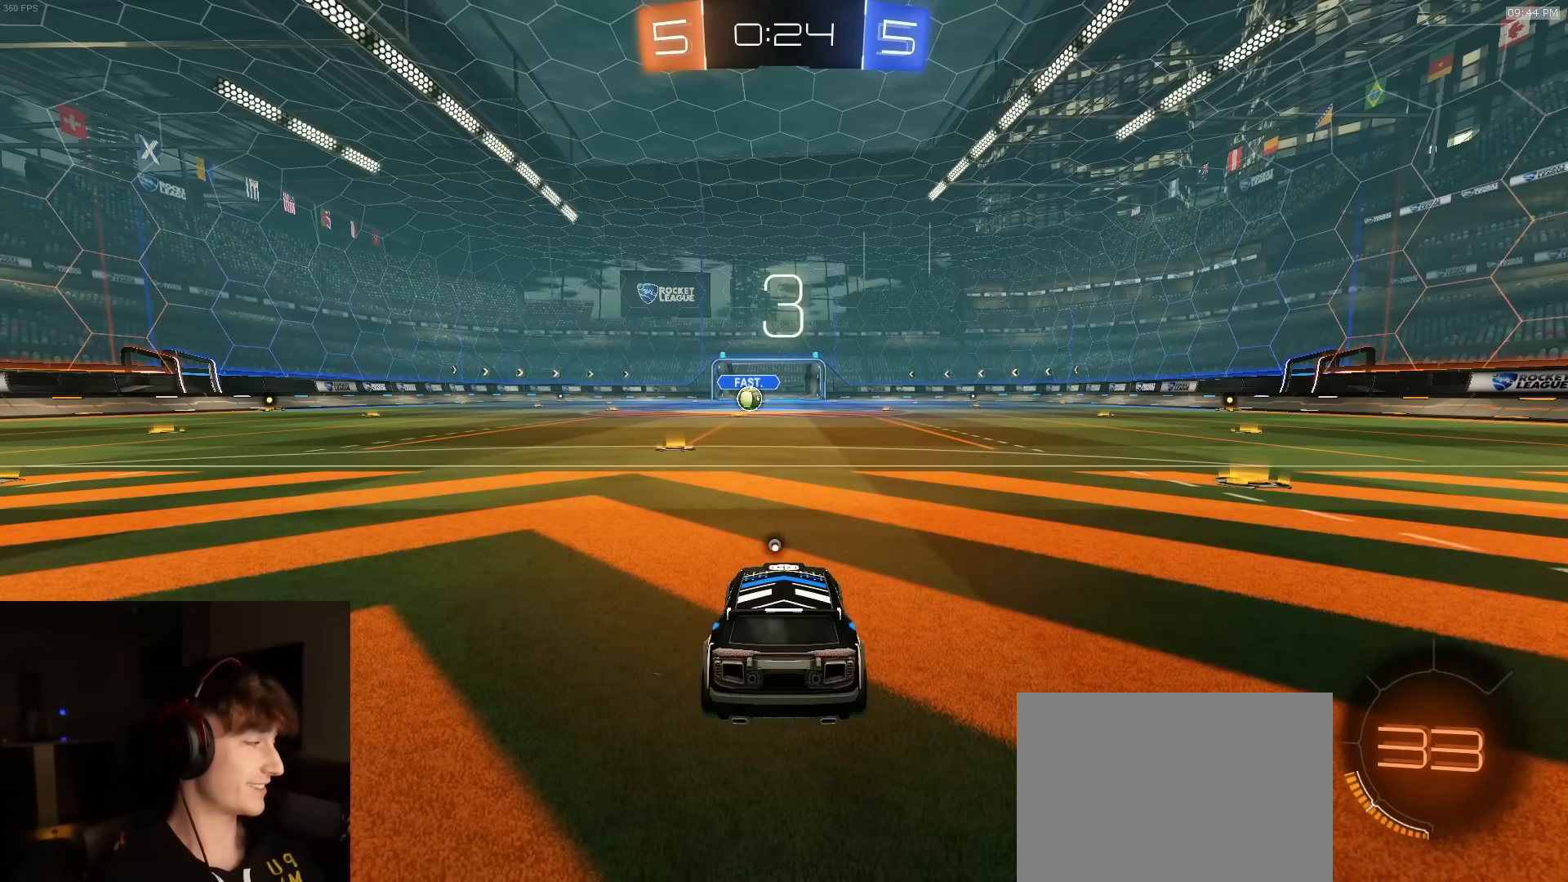
{"buttons": [], "left_stick": "center", "right_stick": "center", "events": [[133, "TRIANGLE", "down"], [217, "TRIANGLE", "up"]]}
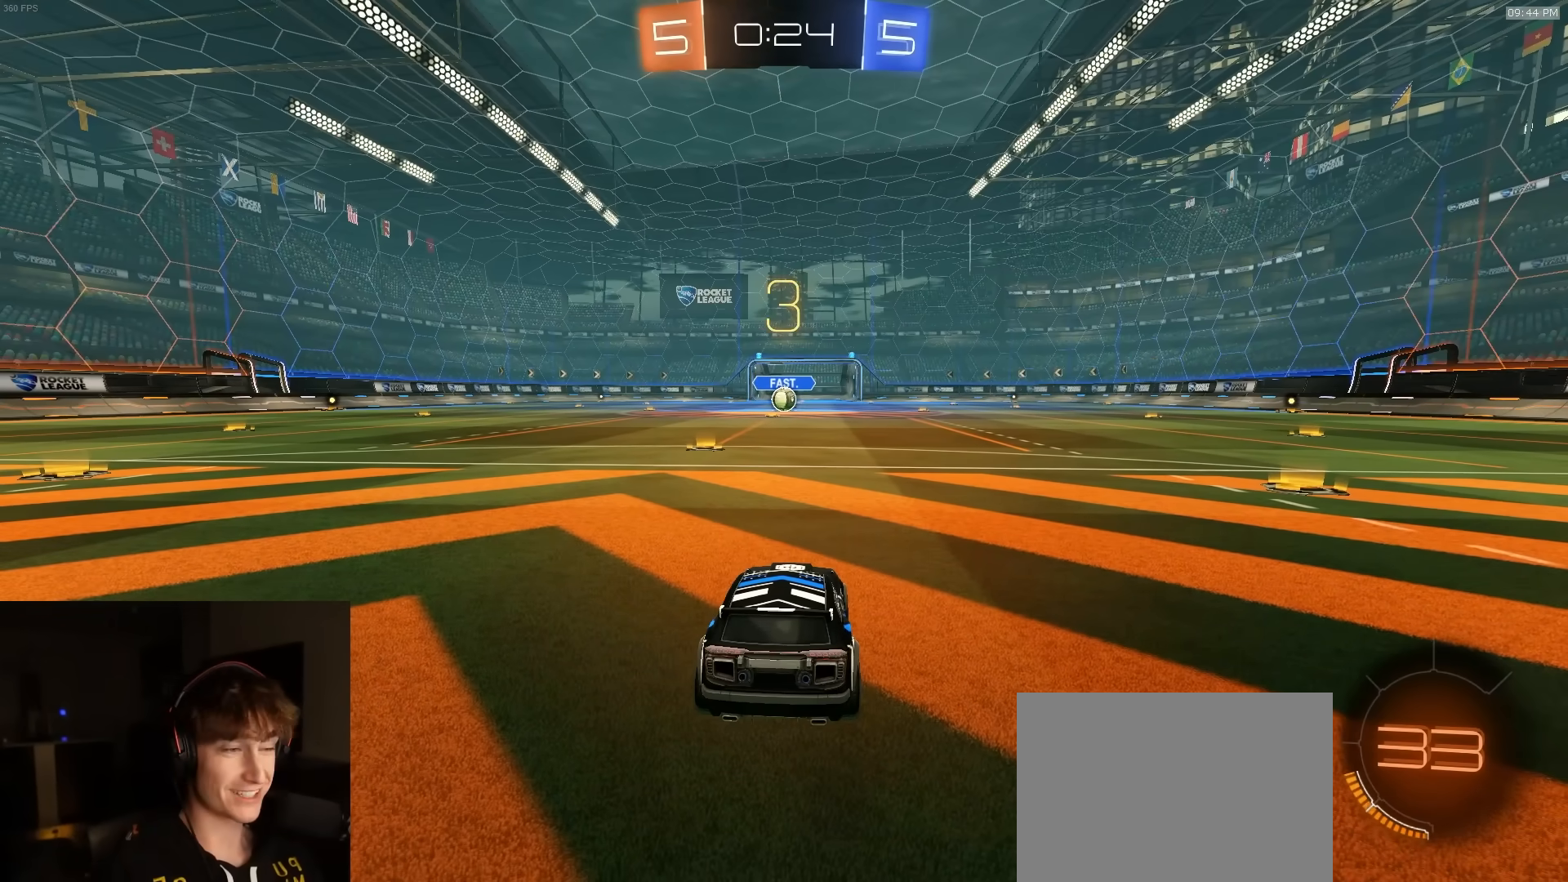
{"buttons": ["TRIANGLE"], "left_stick": "center", "right_stick": "center", "events": [[283, "TRIANGLE", "down"], [383, "TRIANGLE", "up"], [433, "TRIANGLE", "down"]]}
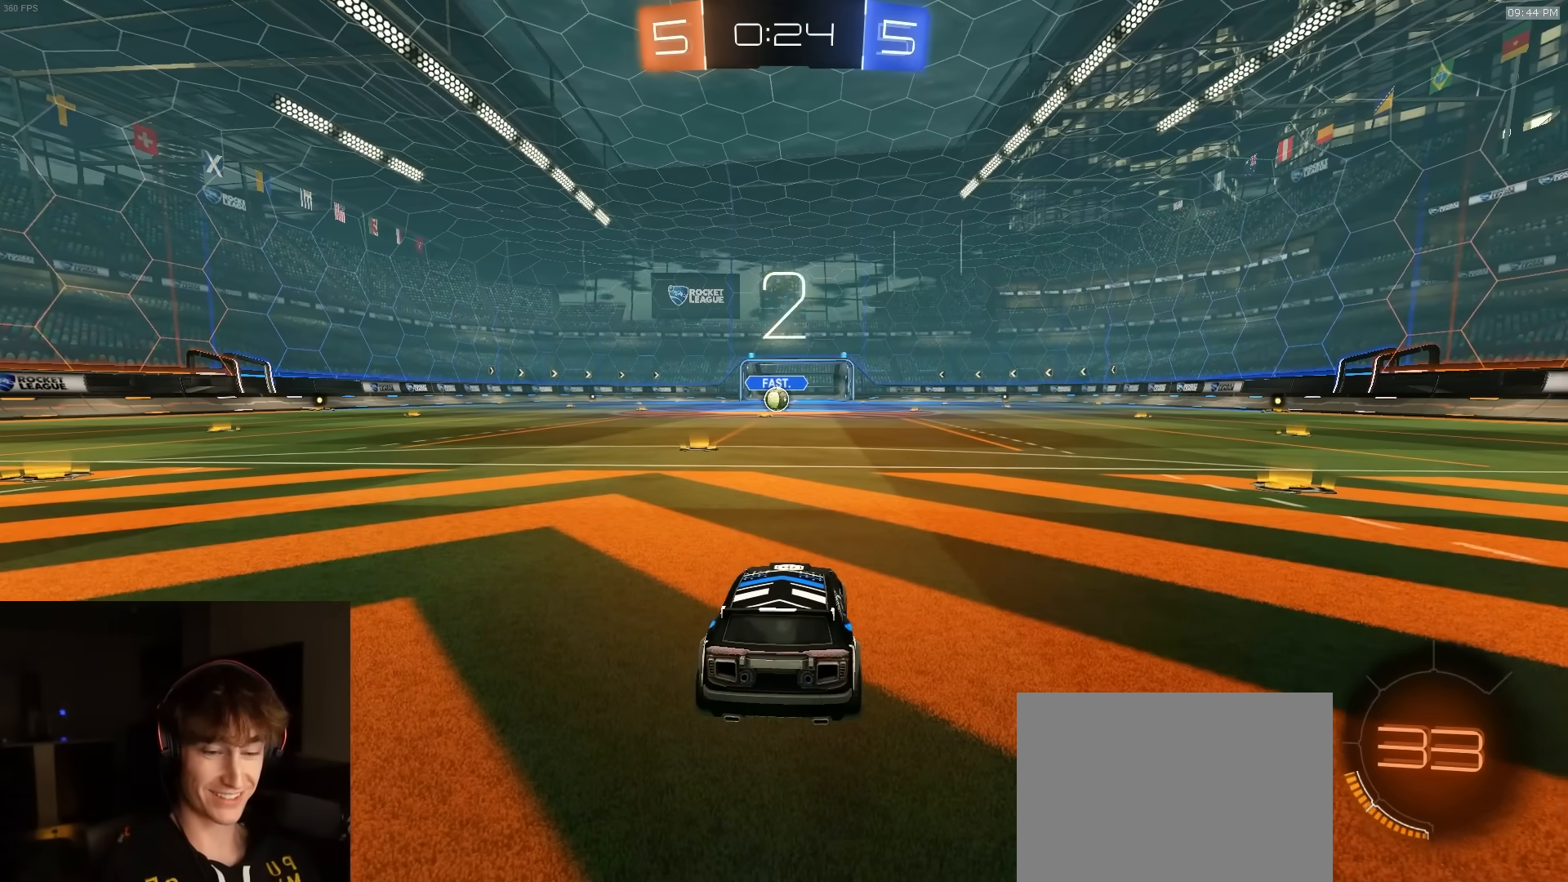
{"buttons": [], "left_stick": "center", "right_stick": "center", "events": [[33, "TRIANGLE", "up"]]}
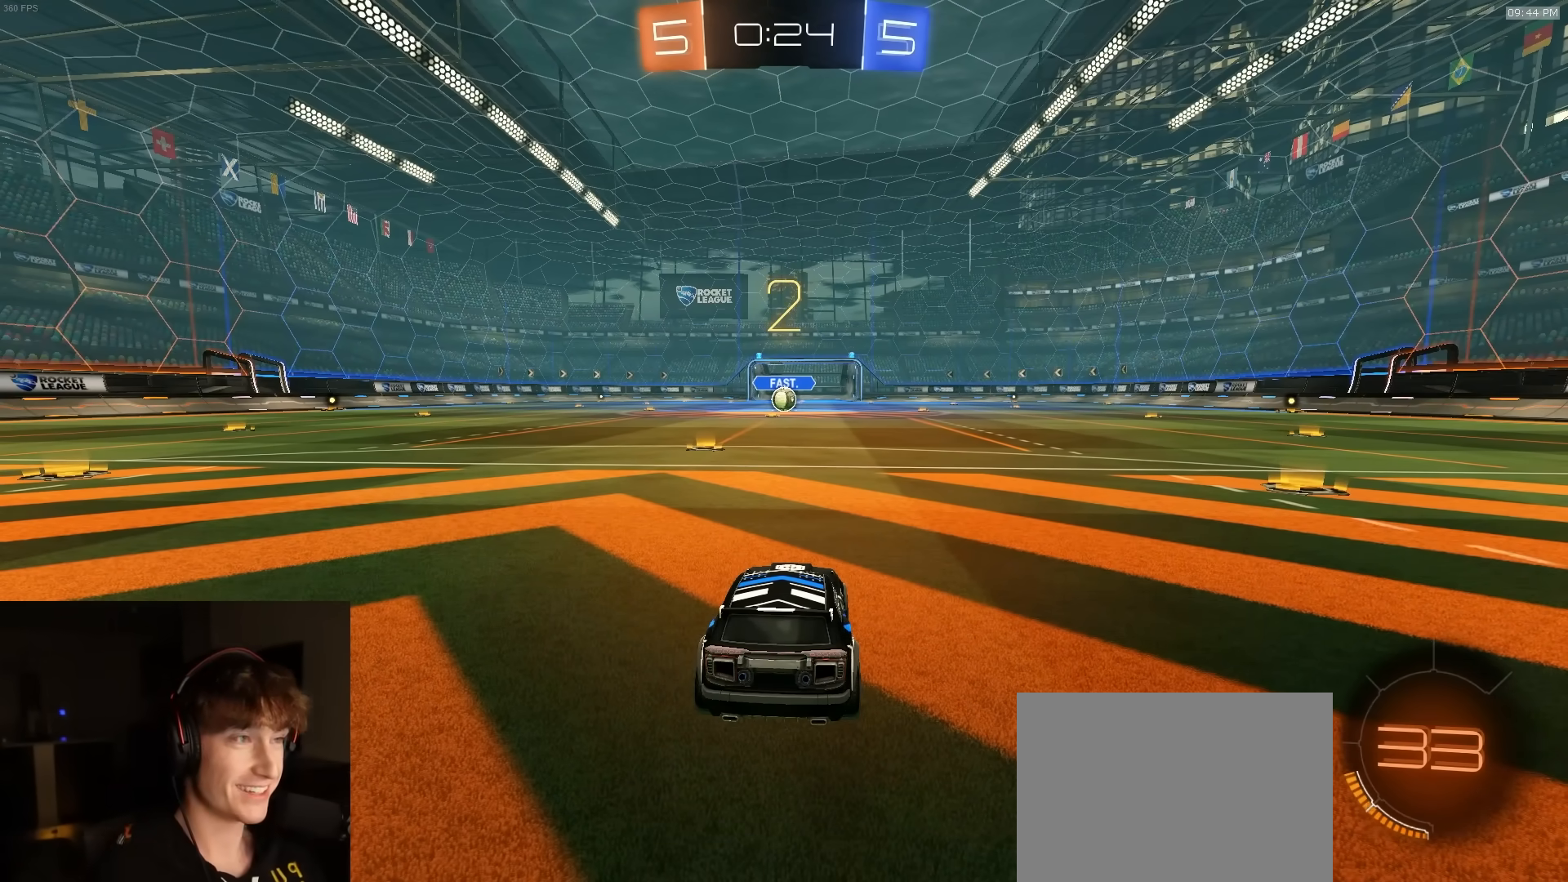
{"buttons": [], "left_stick": "center", "right_stick": "center", "events": []}
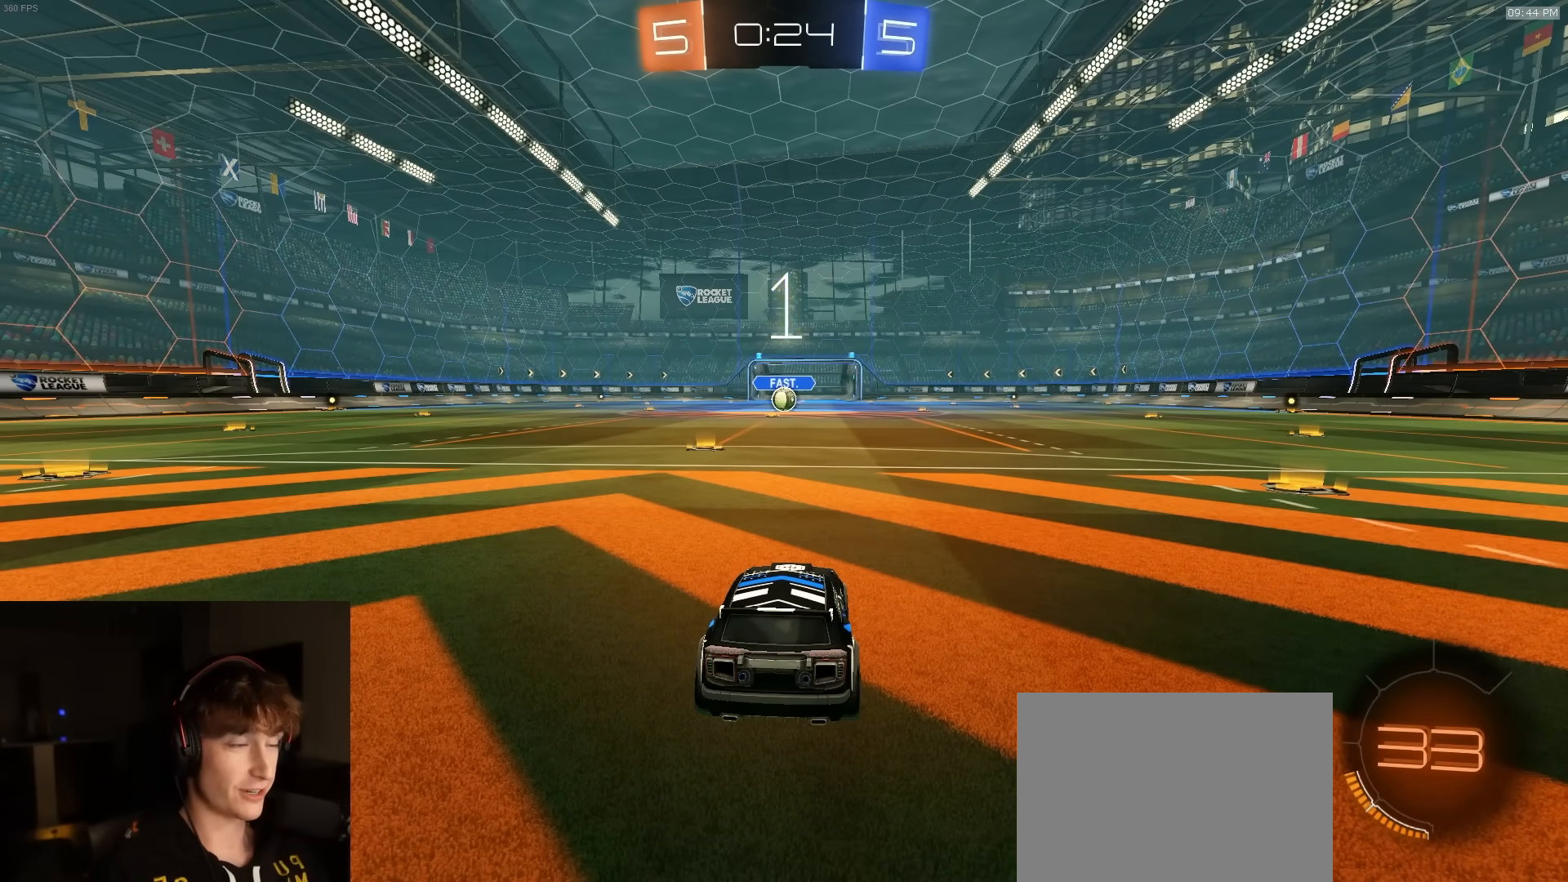
{"buttons": [], "left_stick": "center", "right_stick": "center", "events": []}
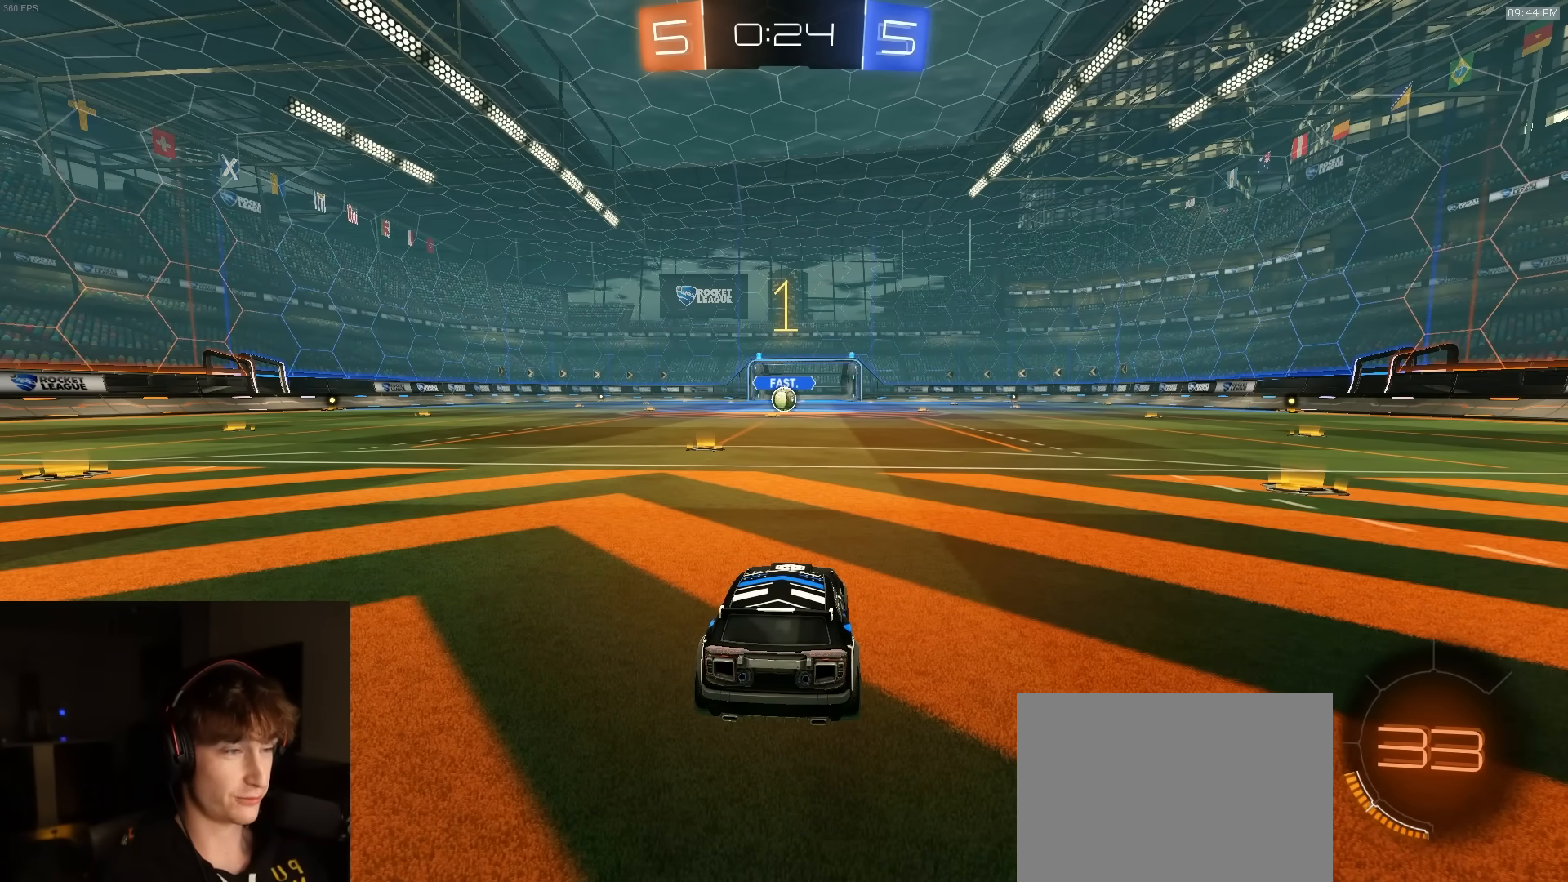
{"buttons": [], "left_stick": "left", "right_stick": "center", "events": [[450, "left_stick", "left"]]}
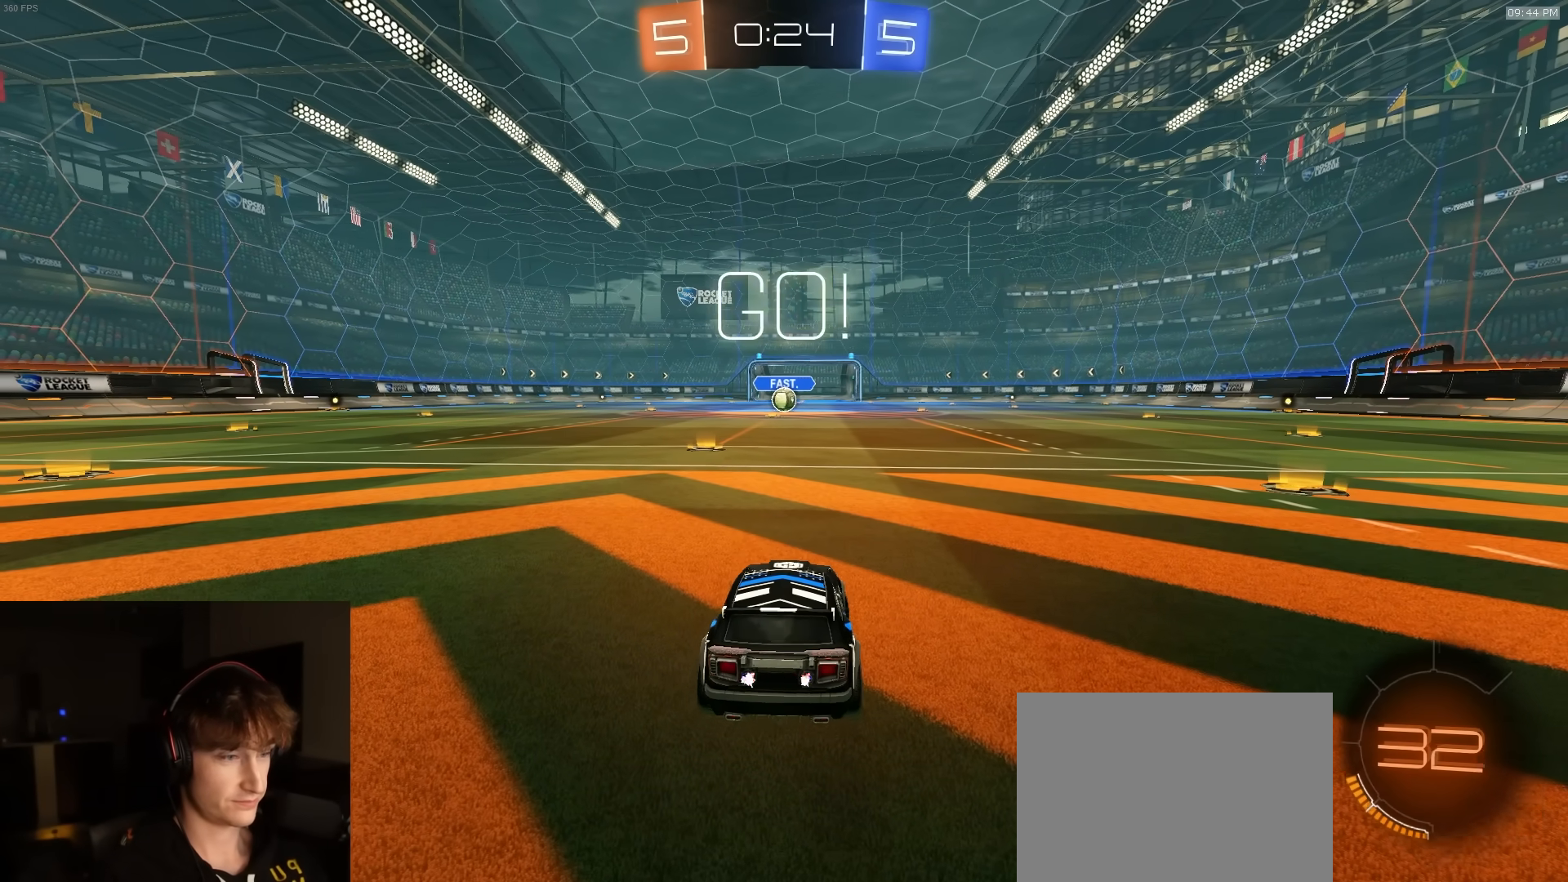
{"buttons": ["CROSS", "L1", "R1", "R2"], "left_stick": "up", "right_stick": "center", "events": [[17, "R2", "down"], [33, "R1", "down"], [50, "left_stick", "center"], [333, "left_stick", "down-right"], [383, "CROSS", "down"], [467, "CROSS", "up"], [467, "L1", "down"], [467, "left_stick", "up"], [500, "CROSS", "down"]]}
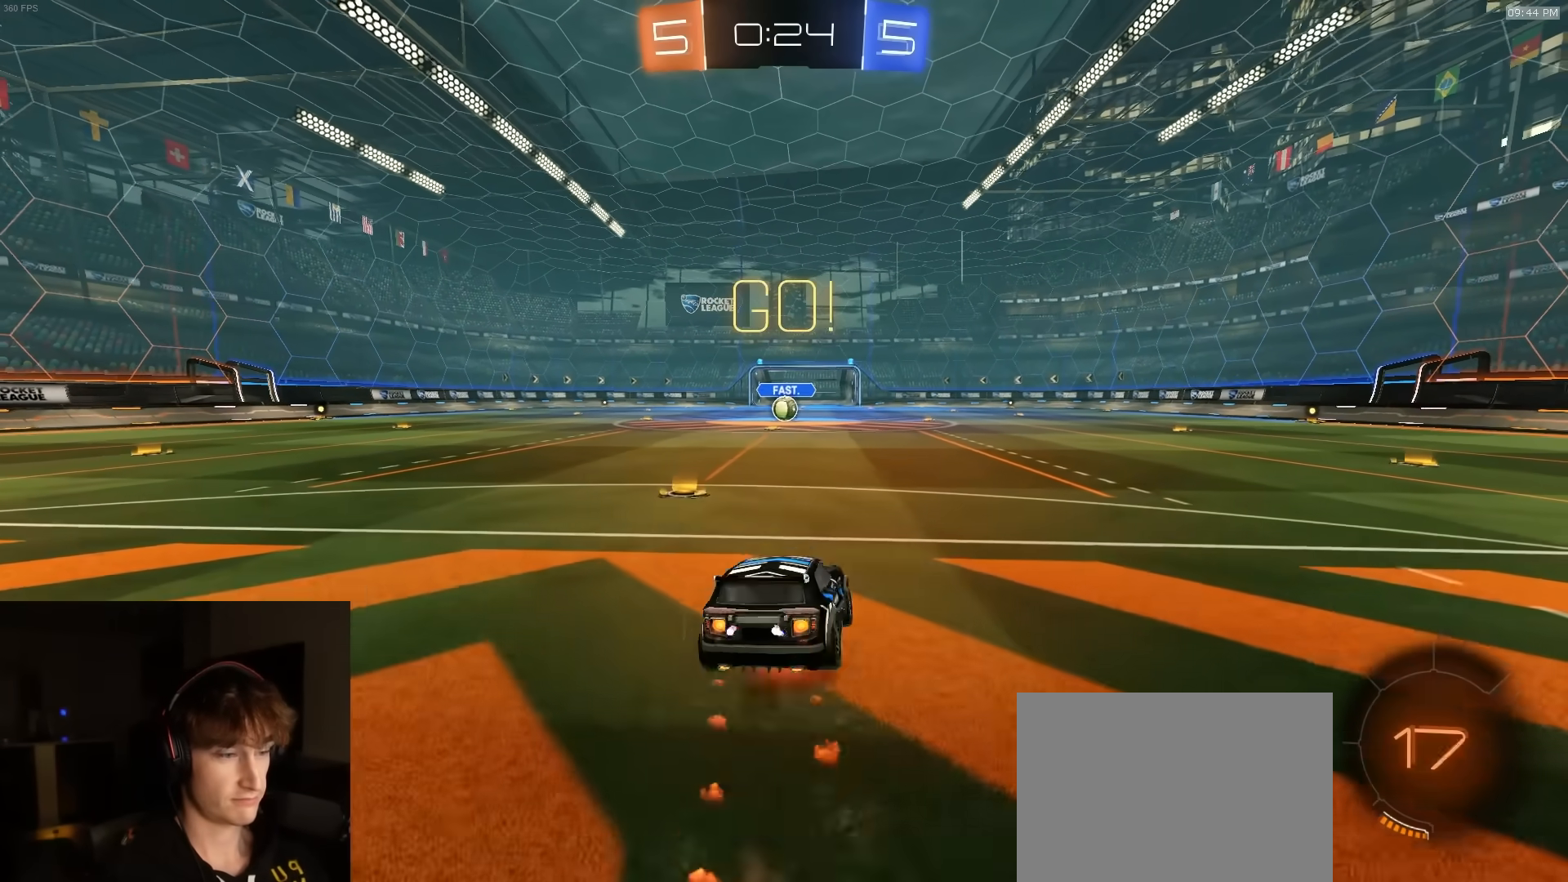
{"buttons": ["L1", "R1", "R2", "L3"], "left_stick": "down-left", "right_stick": "center", "events": [[17, "L3", "down"], [33, "left_stick", "down-left"], [233, "CROSS", "up"]]}
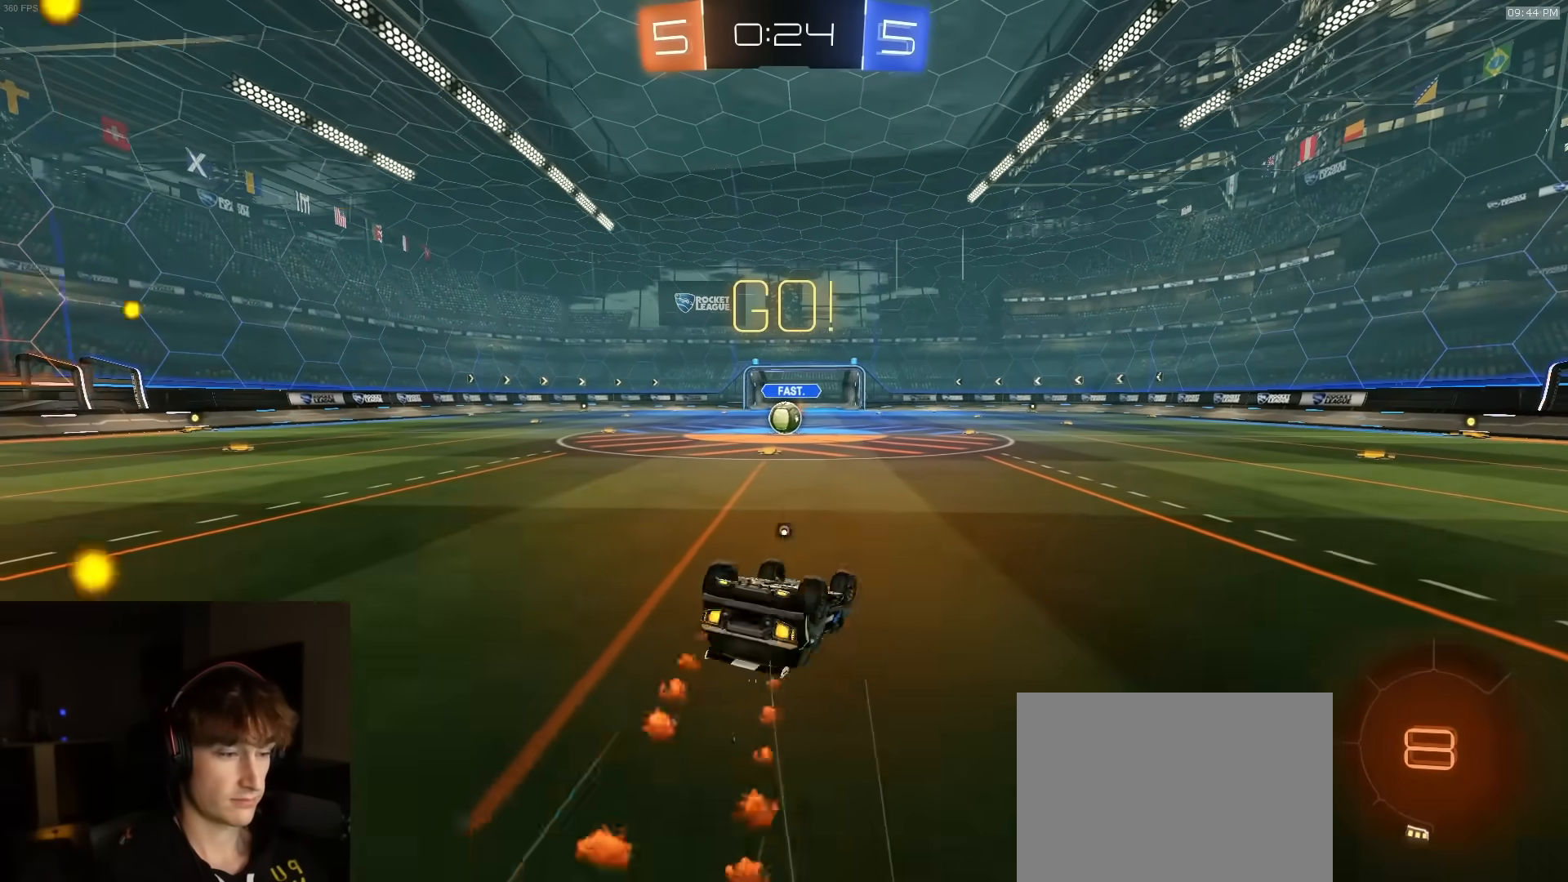
{"buttons": ["R2"], "left_stick": "center", "right_stick": "center", "events": [[33, "TRIANGLE", "down"], [133, "TRIANGLE", "up"], [383, "left_stick", "left"], [433, "L3", "up"], [450, "R1", "up"], [483, "left_stick", "center"], [500, "L1", "up"]]}
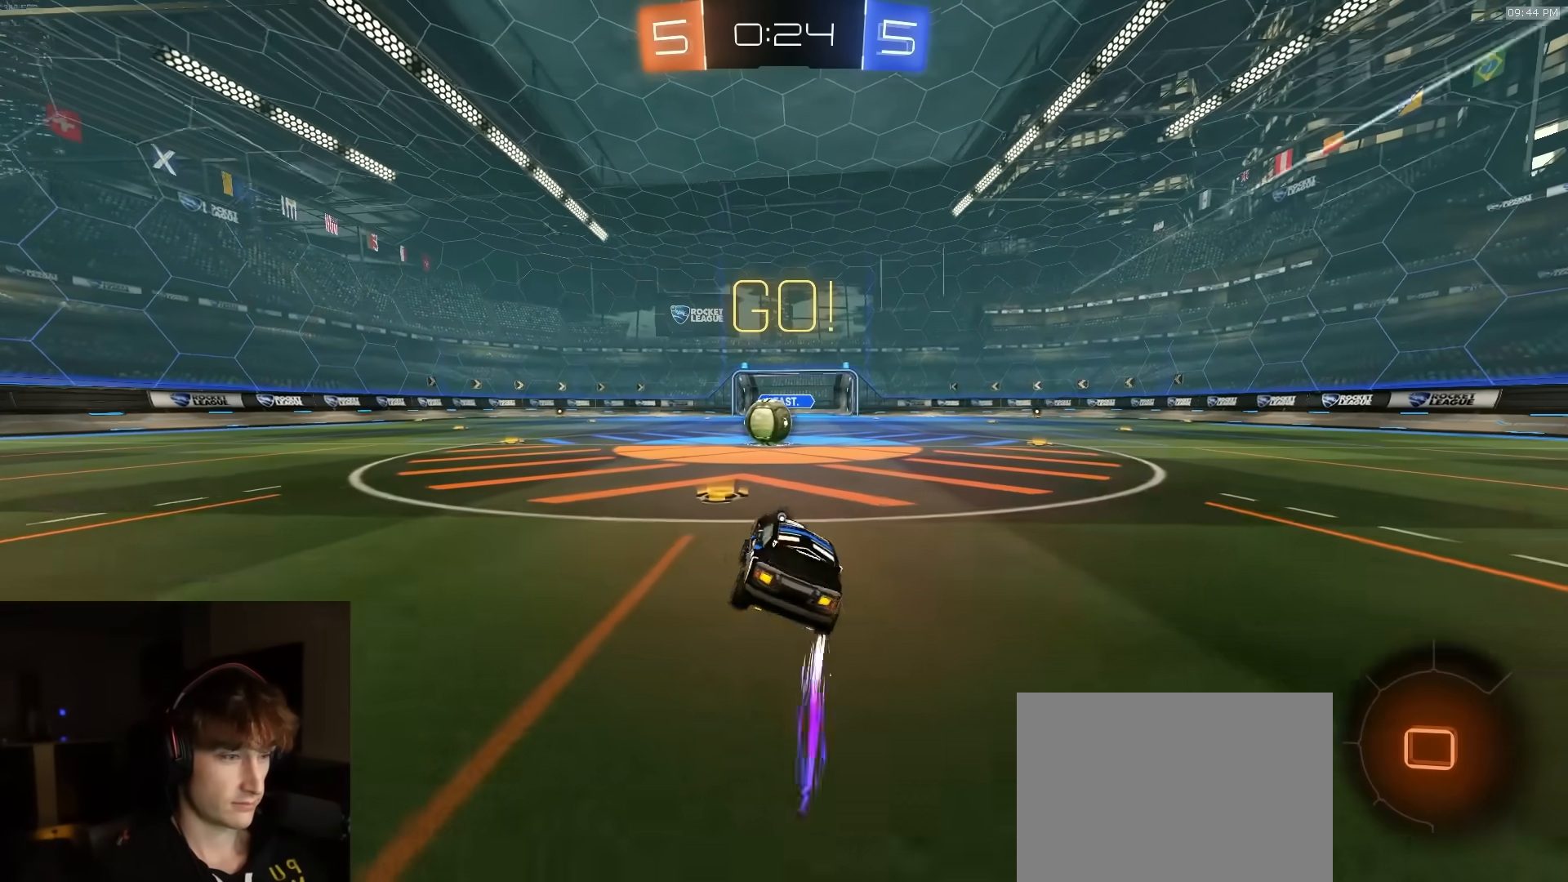
{"buttons": [], "left_stick": "left", "right_stick": "center", "events": [[333, "left_stick", "right"], [400, "CROSS", "down"], [433, "left_stick", "left"], [483, "R2", "up"], [500, "CROSS", "up"]]}
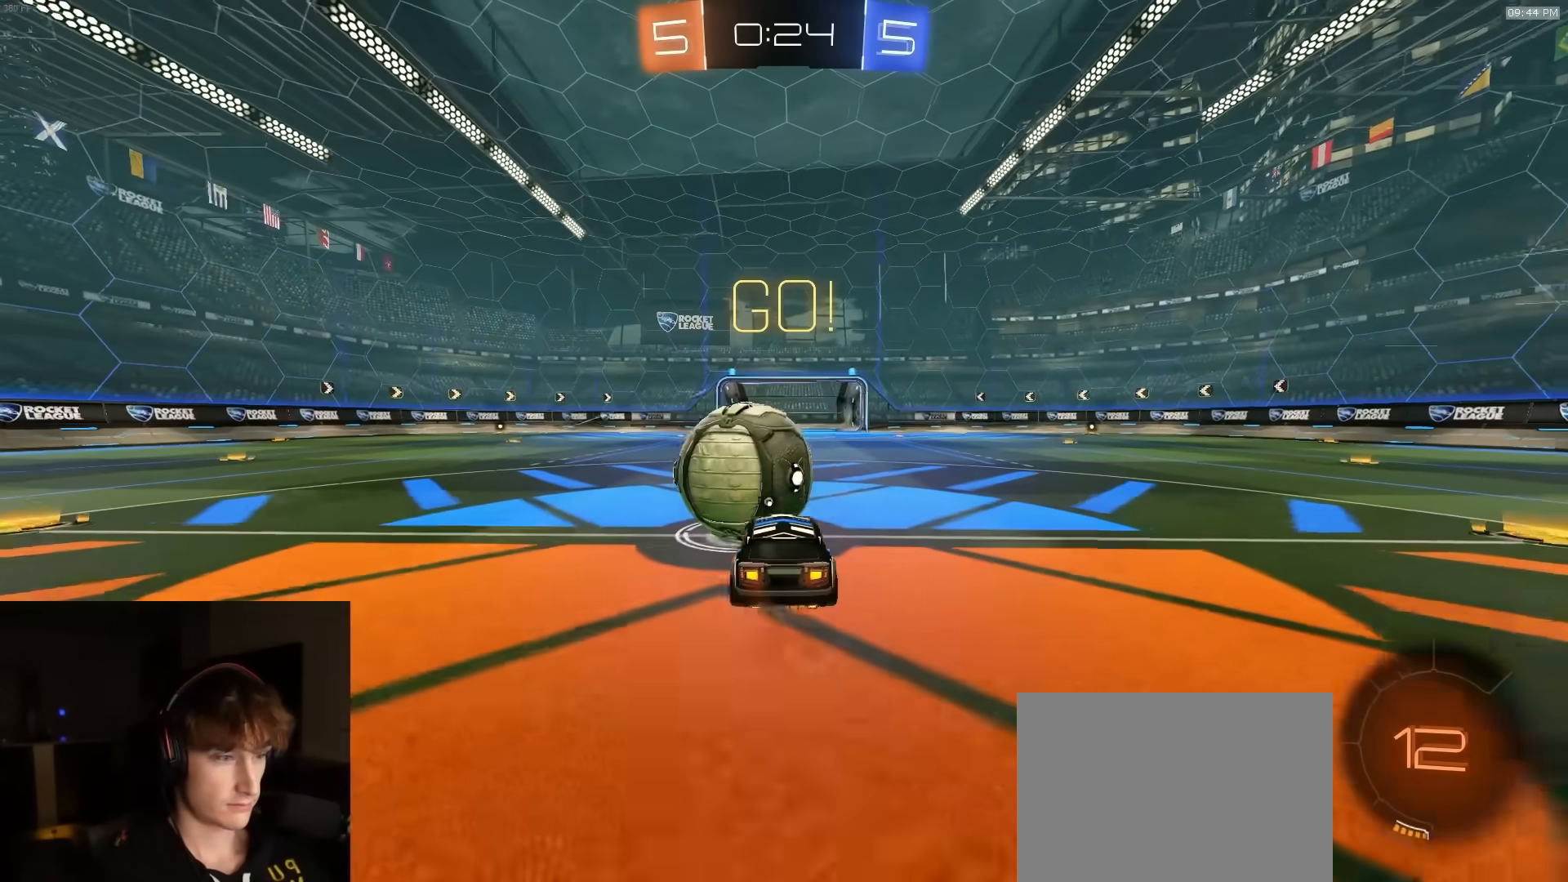
{"buttons": ["SQUARE", "R2"], "left_stick": "down-right", "right_stick": "center", "events": [[50, "CROSS", "down"], [50, "L3", "down"], [117, "CROSS", "up"], [117, "SQUARE", "down"], [117, "left_stick", "down-left"], [133, "TRIANGLE", "down"], [150, "R2", "down"], [283, "TRIANGLE", "up"], [417, "L3", "up"], [417, "left_stick", "down-right"]]}
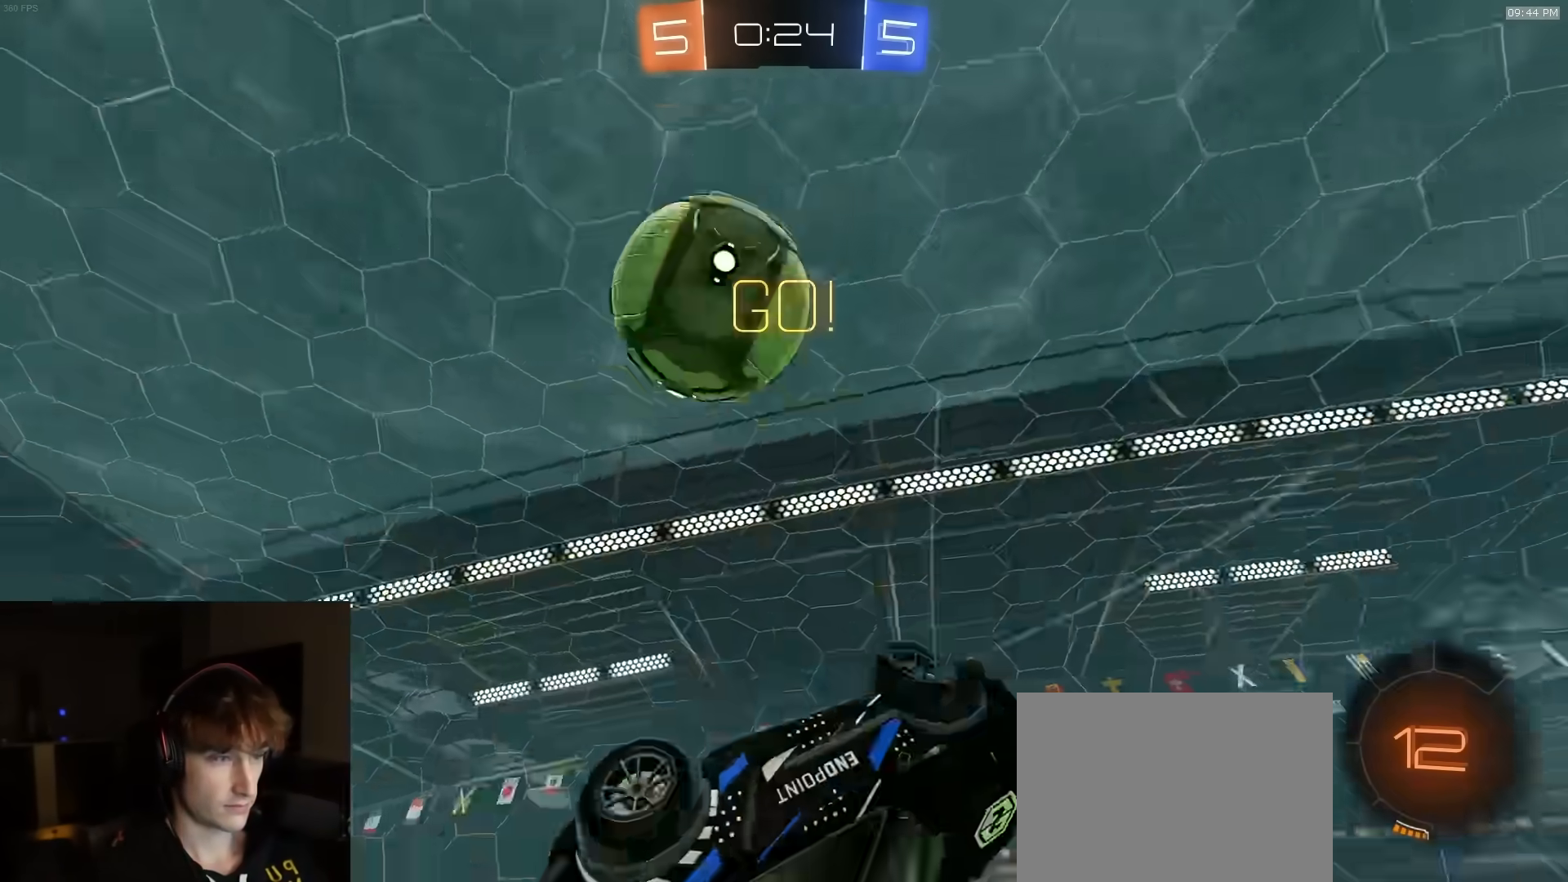
{"buttons": ["R2"], "left_stick": "center", "right_stick": "center", "events": [[33, "left_stick", "up-right"], [67, "TRIANGLE", "down"], [117, "left_stick", "up"], [150, "R2", "up"], [200, "SQUARE", "up"], [200, "TRIANGLE", "up"], [267, "left_stick", "up-left"], [283, "R2", "down"], [483, "left_stick", "center"]]}
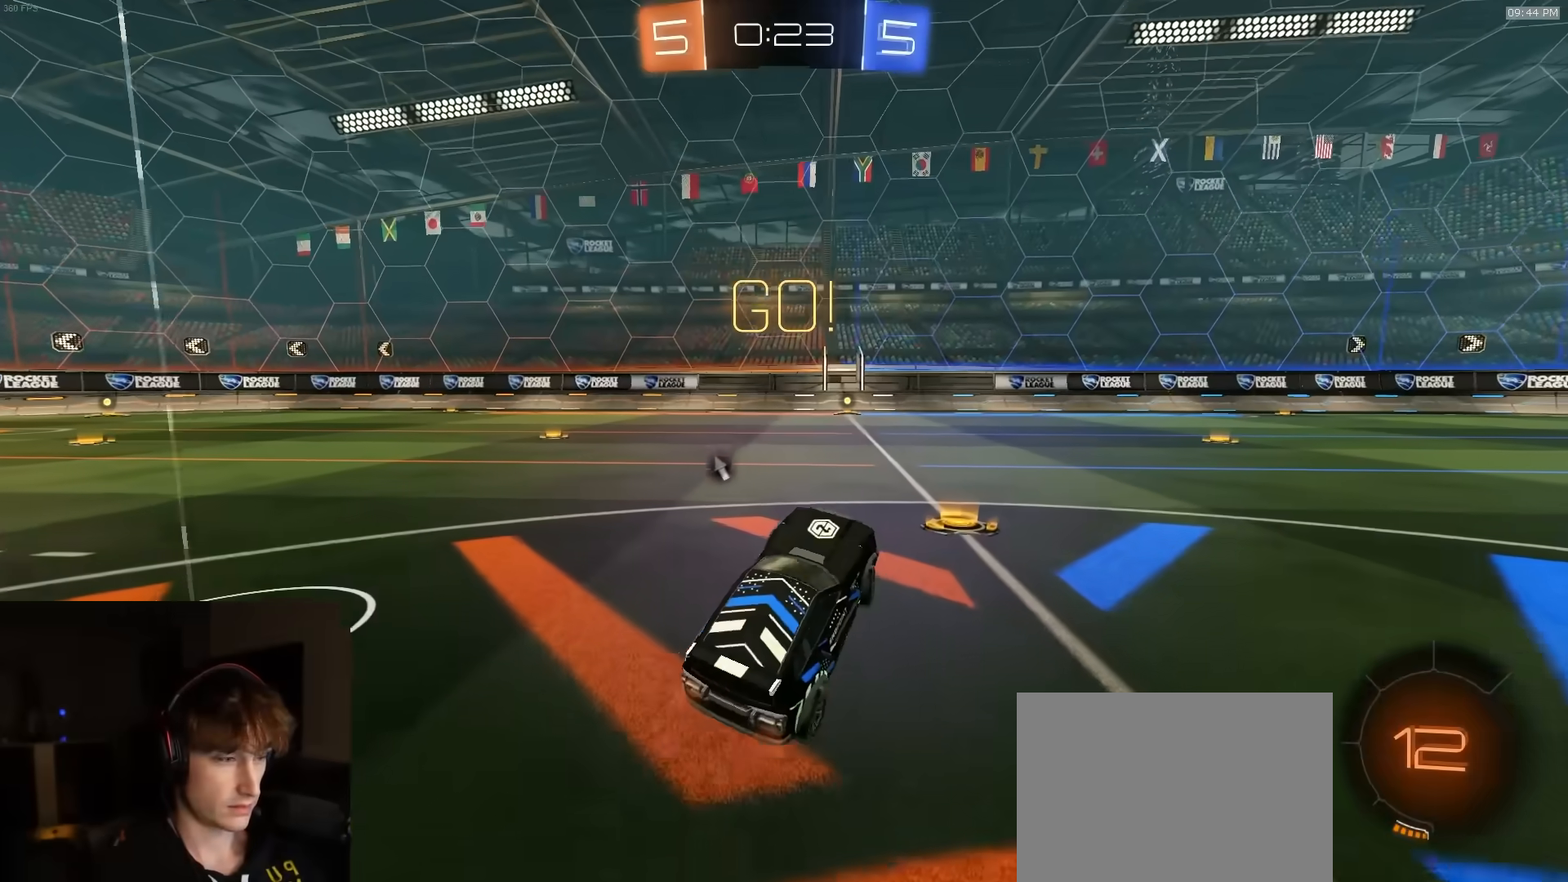
{"buttons": ["TRIANGLE"], "left_stick": "left", "right_stick": "center", "events": [[67, "R1", "down"], [83, "left_stick", "right"], [250, "left_stick", "center"], [433, "left_stick", "left"], [483, "TRIANGLE", "down"], [500, "R1", "up"], [500, "R2", "up"]]}
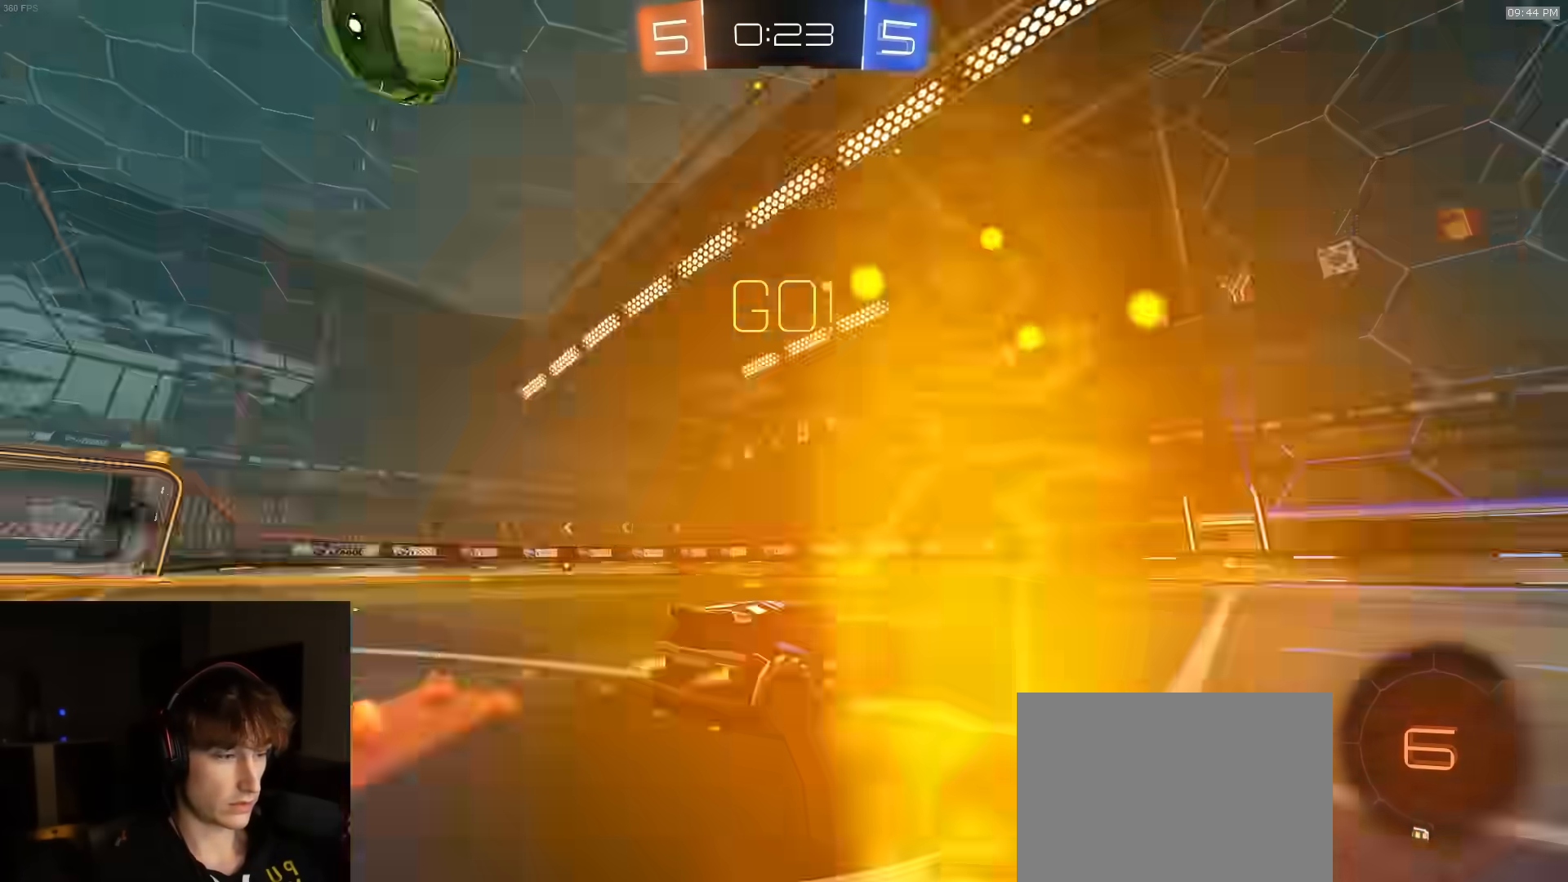
{"buttons": [], "left_stick": "left", "right_stick": "center", "events": [[17, "R1", "down"], [17, "R2", "down"], [67, "R1", "up"], [83, "TRIANGLE", "up"], [117, "R2", "up"]]}
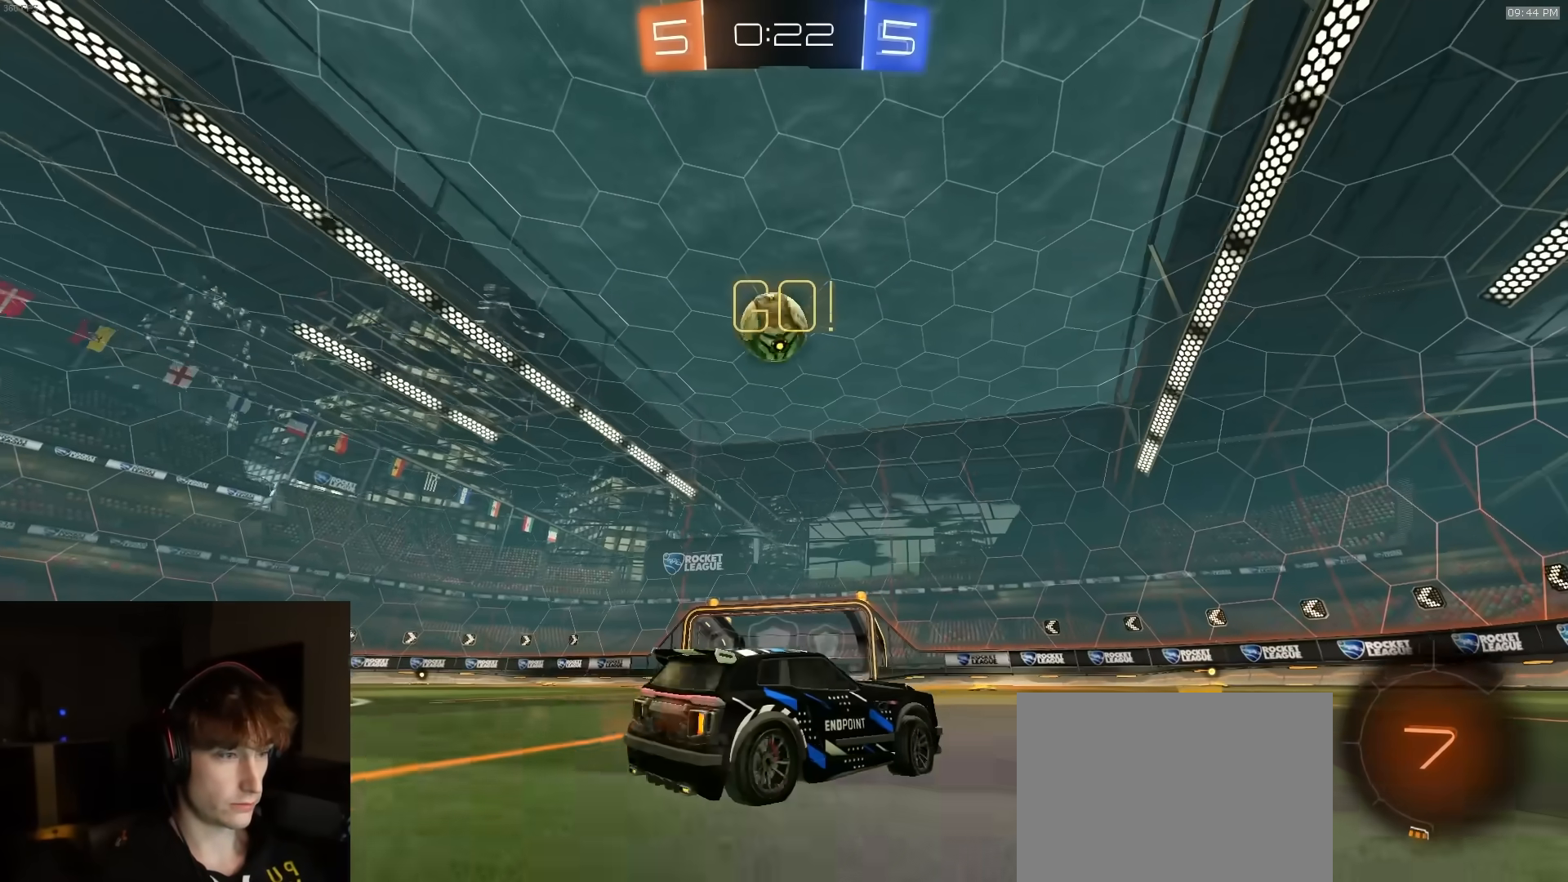
{"buttons": ["R1", "R2"], "left_stick": "right", "right_stick": "center", "events": [[17, "left_stick", "center"], [117, "CROSS", "down"], [117, "left_stick", "up"], [183, "CROSS", "up"], [233, "left_stick", "center"], [450, "R1", "down"], [450, "left_stick", "right"], [500, "R2", "down"]]}
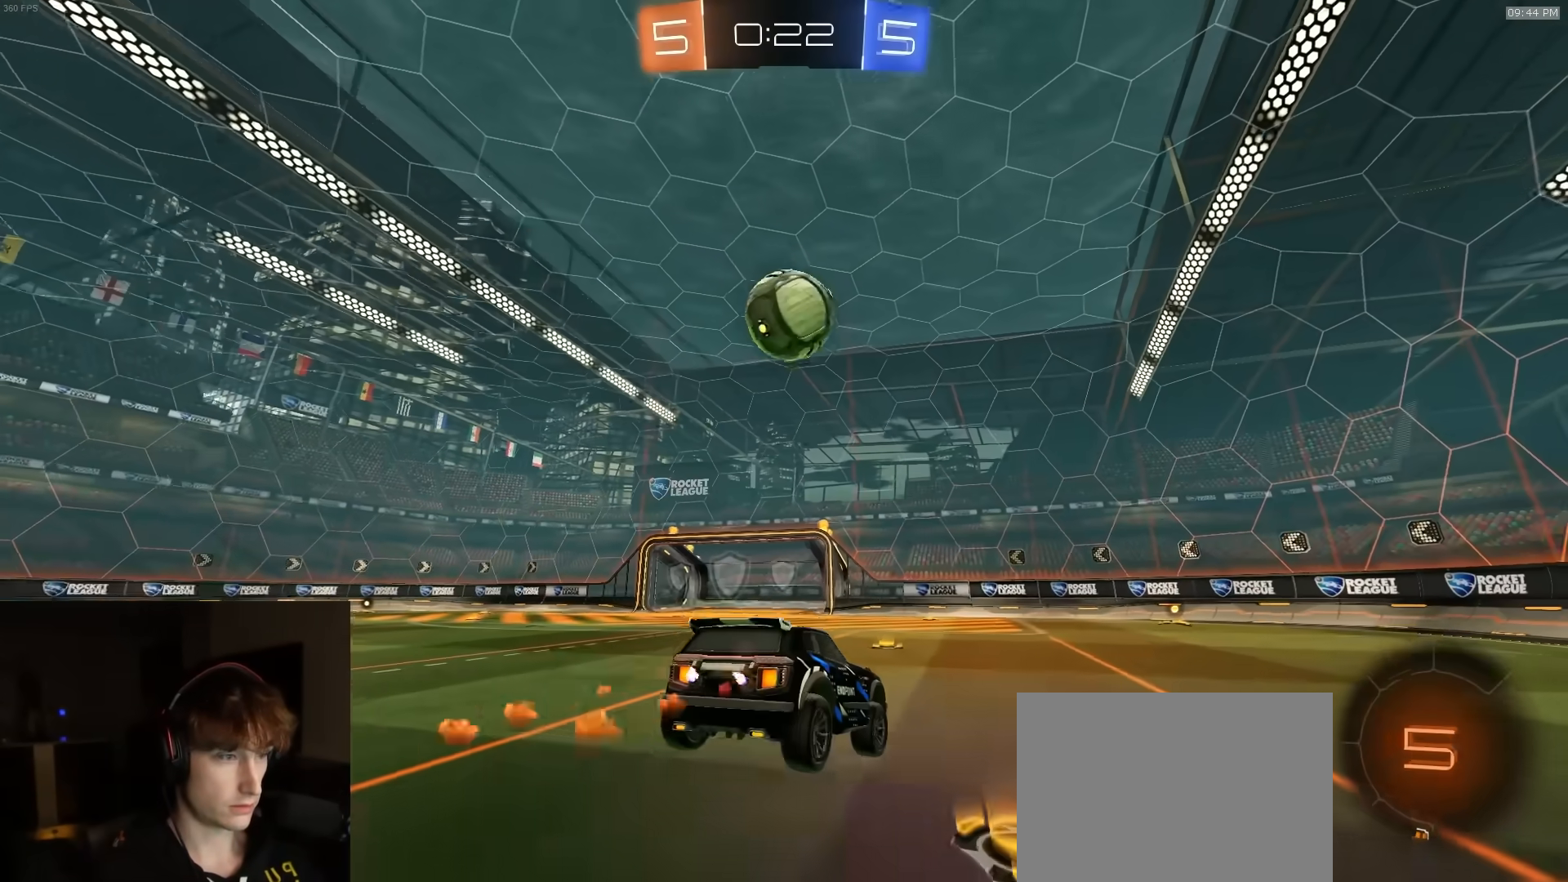
{"buttons": ["R2"], "left_stick": "center", "right_stick": "center", "events": [[50, "left_stick", "center"], [83, "TRIANGLE", "down"], [100, "R1", "up"], [150, "left_stick", "down-right"], [183, "TRIANGLE", "up"], [200, "L1", "down"], [267, "L1", "up"], [283, "left_stick", "center"], [317, "R2", "up"], [500, "R2", "down"]]}
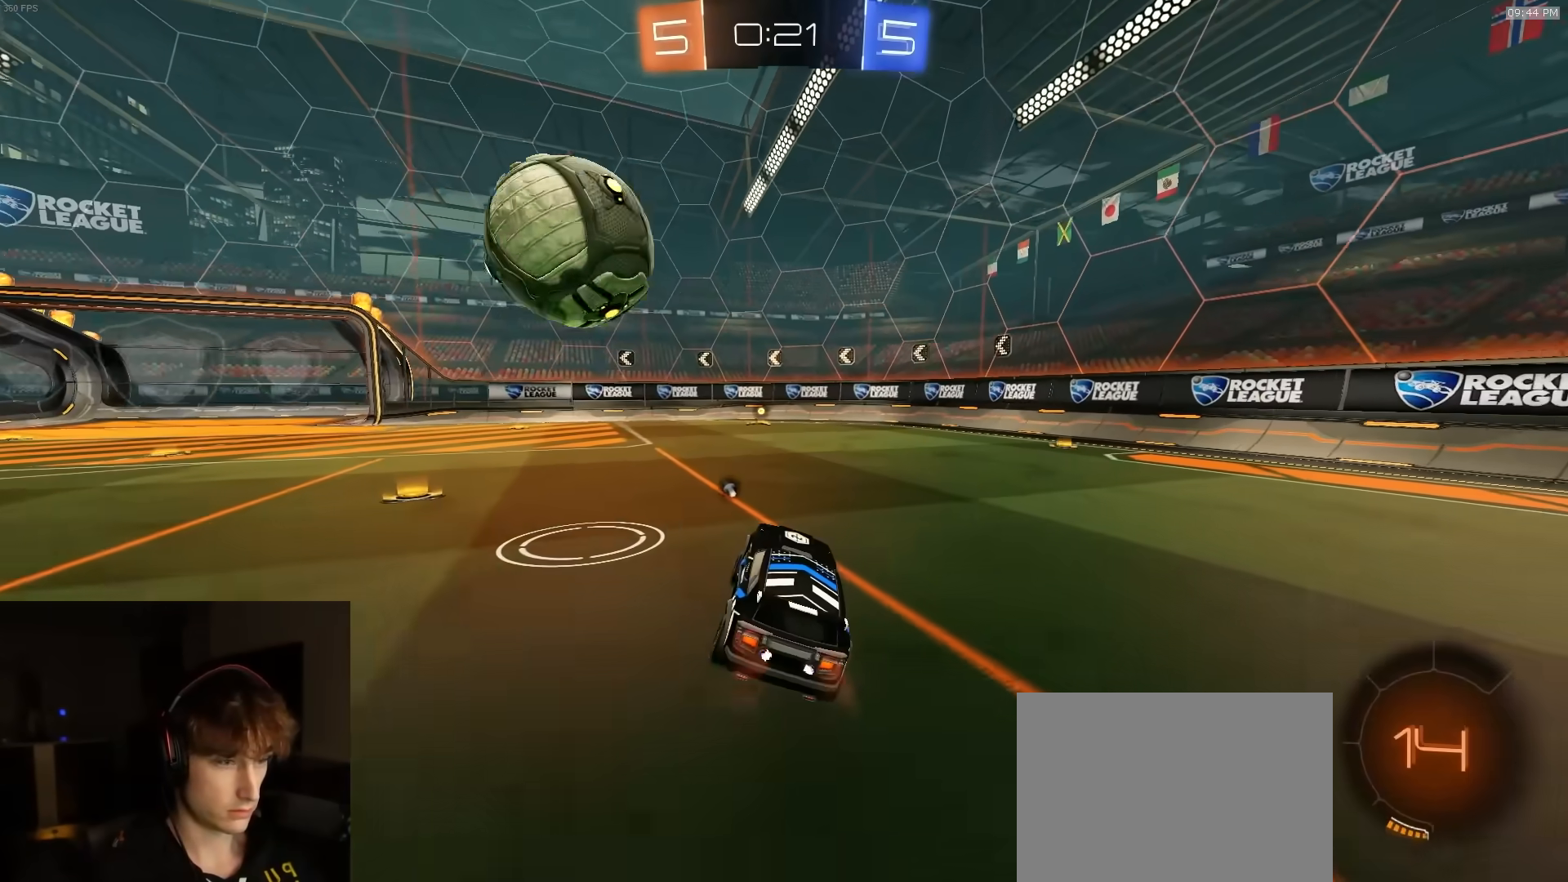
{"buttons": ["R1", "R2"], "left_stick": "left", "right_stick": "center", "events": [[50, "left_stick", "up-left"], [100, "R1", "down"], [150, "CROSS", "down"], [200, "left_stick", "right"], [217, "CROSS", "up"], [383, "left_stick", "left"]]}